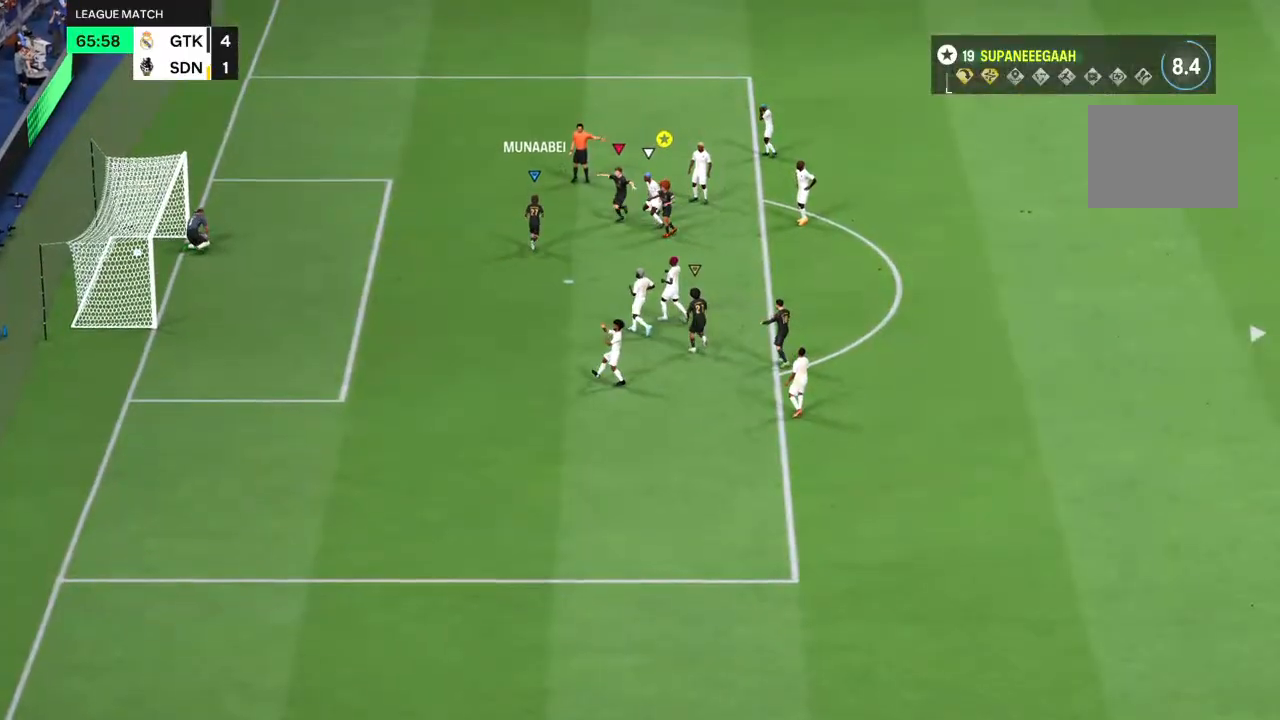
Gameplay with a controller (PlayStation layout); each line is a JSON object with the inputs held at the frame after it. "events" lists button and stick changes between this image and that frame as [ms after this image, input, new state], when the widget could be followed in between. Not read: L3 R3.
{"buttons": ["L2"], "left_stick": "down-right", "right_stick": "left", "events": [[100, "left_stick", "down"], [100, "right_stick", "down-left"], [167, "L2", "down"], [200, "right_stick", "right"], [267, "right_stick", "up-left"], [300, "left_stick", "down-right"], [333, "right_stick", "down-left"], [433, "right_stick", "up-right"], [500, "right_stick", "left"]]}
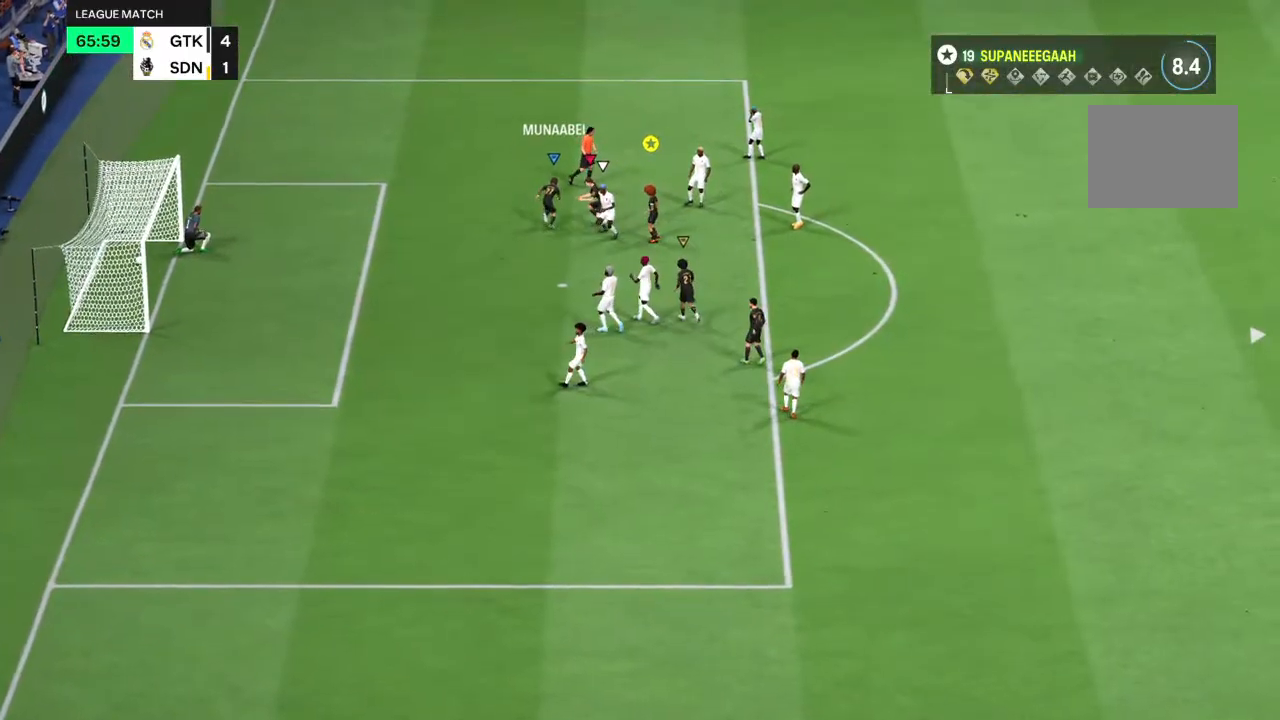
{"buttons": ["L2"], "left_stick": "up-right", "right_stick": "left", "events": [[33, "left_stick", "right"], [133, "right_stick", "right"], [233, "right_stick", "left"], [300, "left_stick", "up-right"], [367, "right_stick", "right"], [433, "right_stick", "up"], [500, "right_stick", "left"]]}
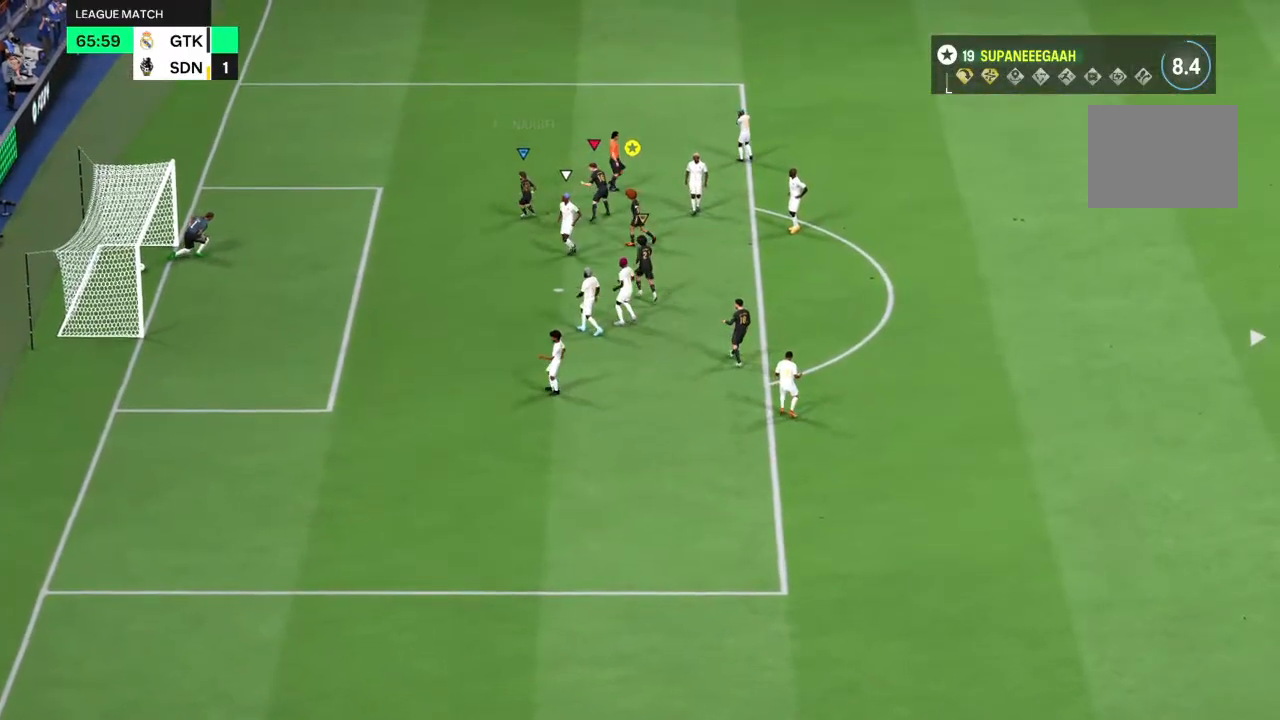
{"buttons": ["L2"], "left_stick": "up-left", "right_stick": "up", "events": [[67, "right_stick", "down"], [167, "left_stick", "up"], [200, "right_stick", "up-right"], [300, "right_stick", "down-left"], [367, "right_stick", "down-right"], [400, "left_stick", "up-left"], [467, "right_stick", "up"]]}
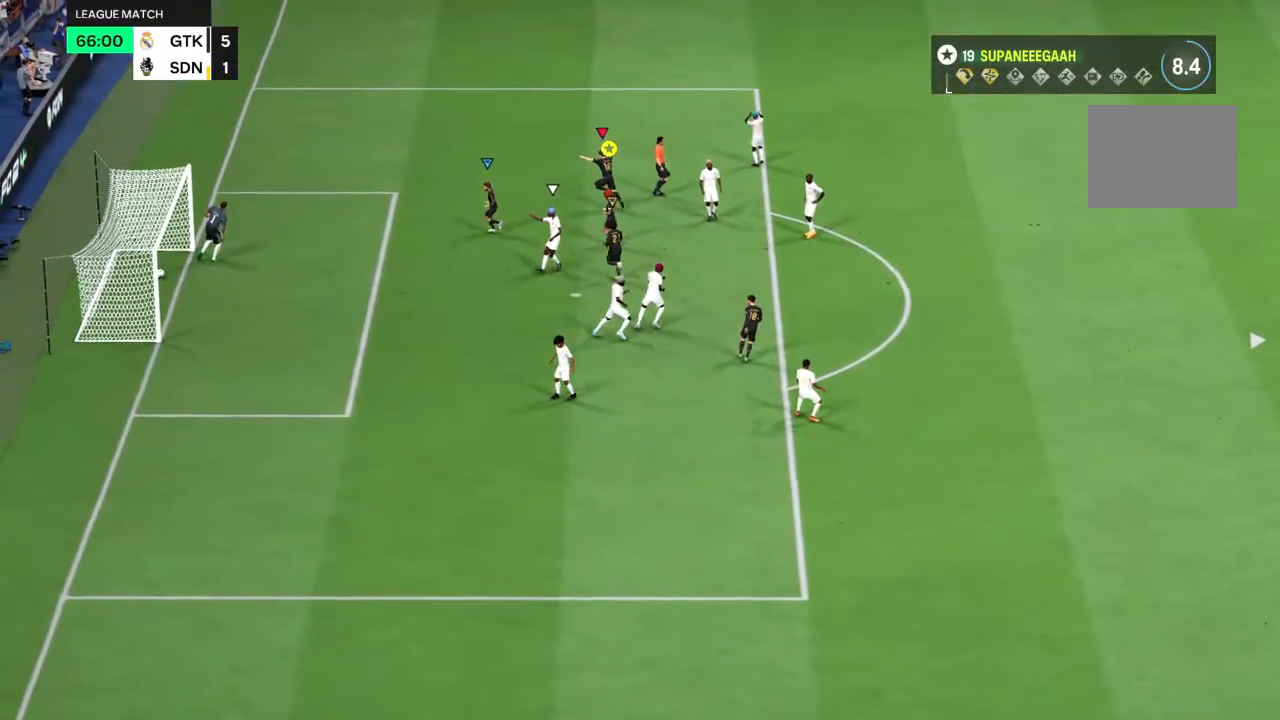
{"buttons": ["L2"], "left_stick": "down-left", "right_stick": "up", "events": [[17, "left_stick", "left"], [33, "right_stick", "left"], [117, "right_stick", "down"], [217, "right_stick", "up"], [233, "left_stick", "down-left"], [283, "right_stick", "down-left"], [417, "right_stick", "right"], [467, "right_stick", "up"]]}
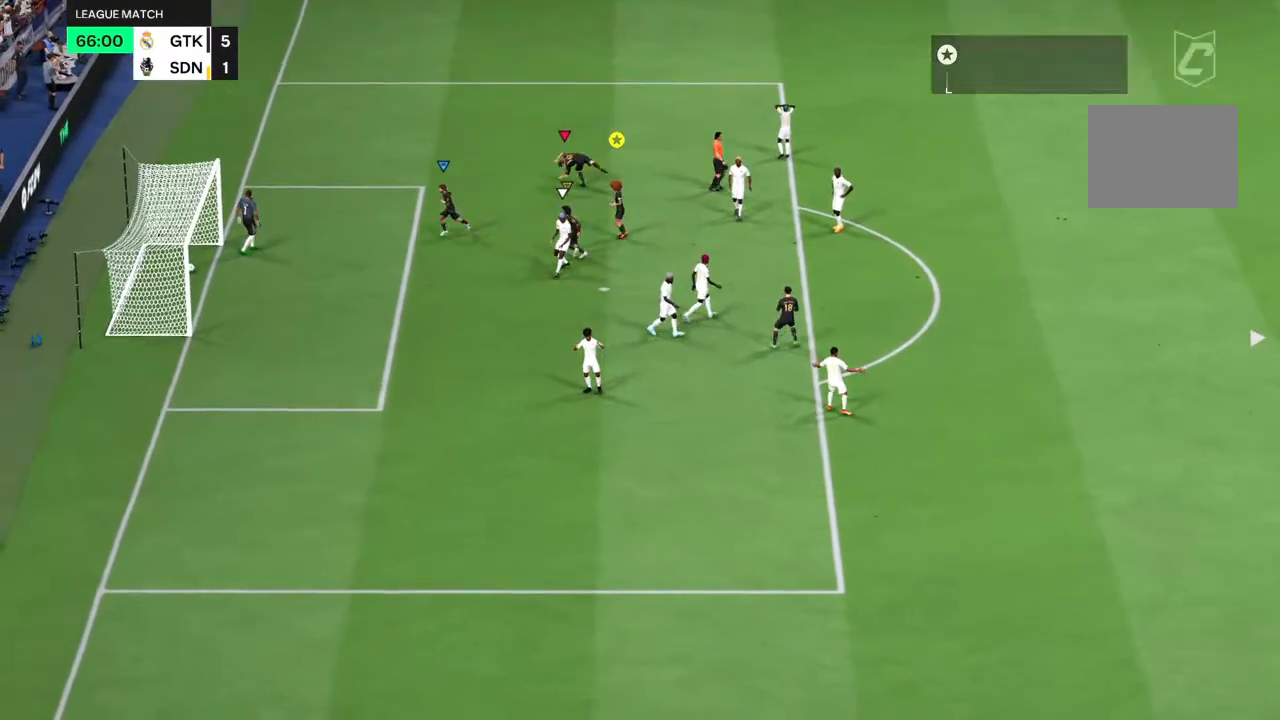
{"buttons": [], "left_stick": "center", "right_stick": "center", "events": [[33, "right_stick", "center"], [83, "left_stick", "center"], [100, "L2", "up"]]}
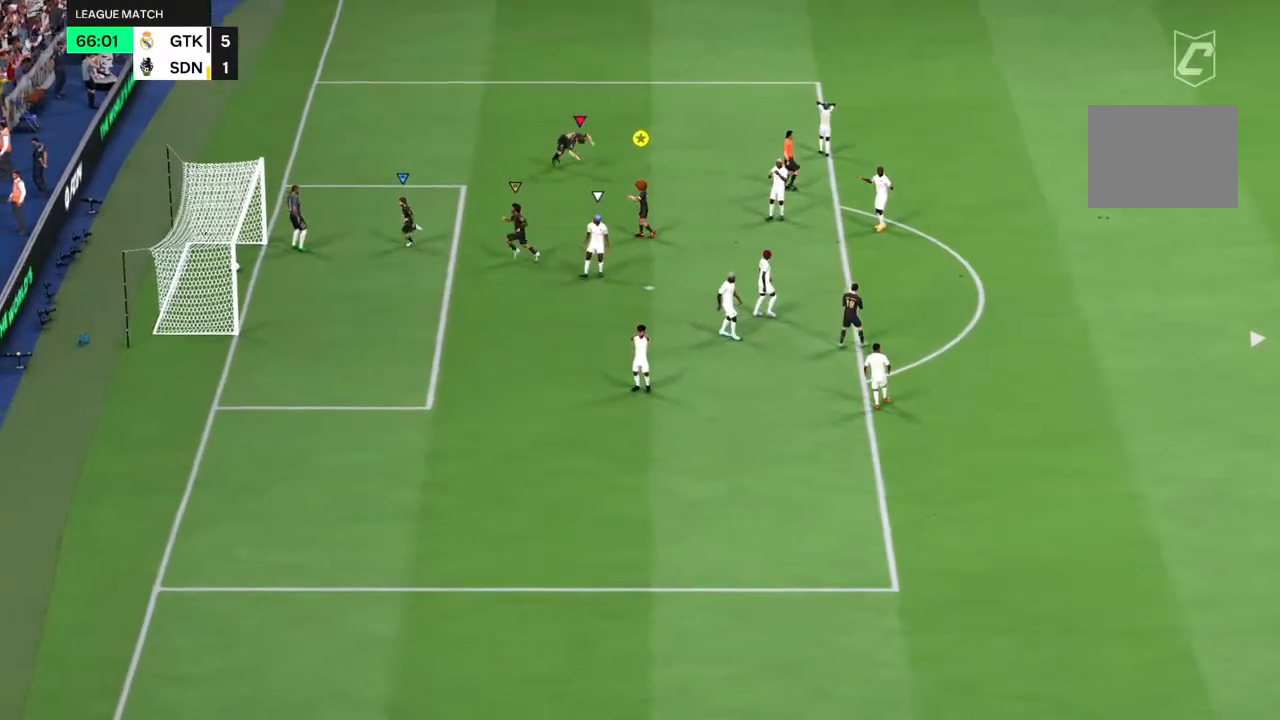
{"buttons": [], "left_stick": "center", "right_stick": "center", "events": []}
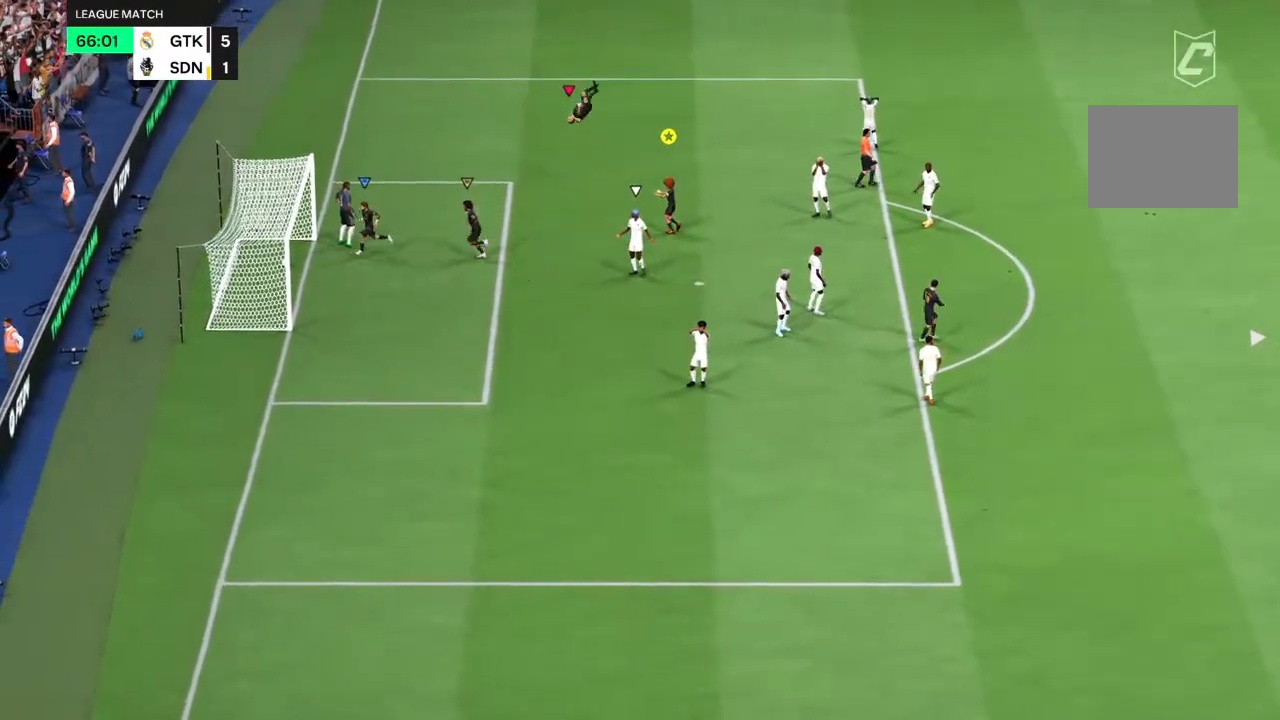
{"buttons": [], "left_stick": "center", "right_stick": "center", "events": []}
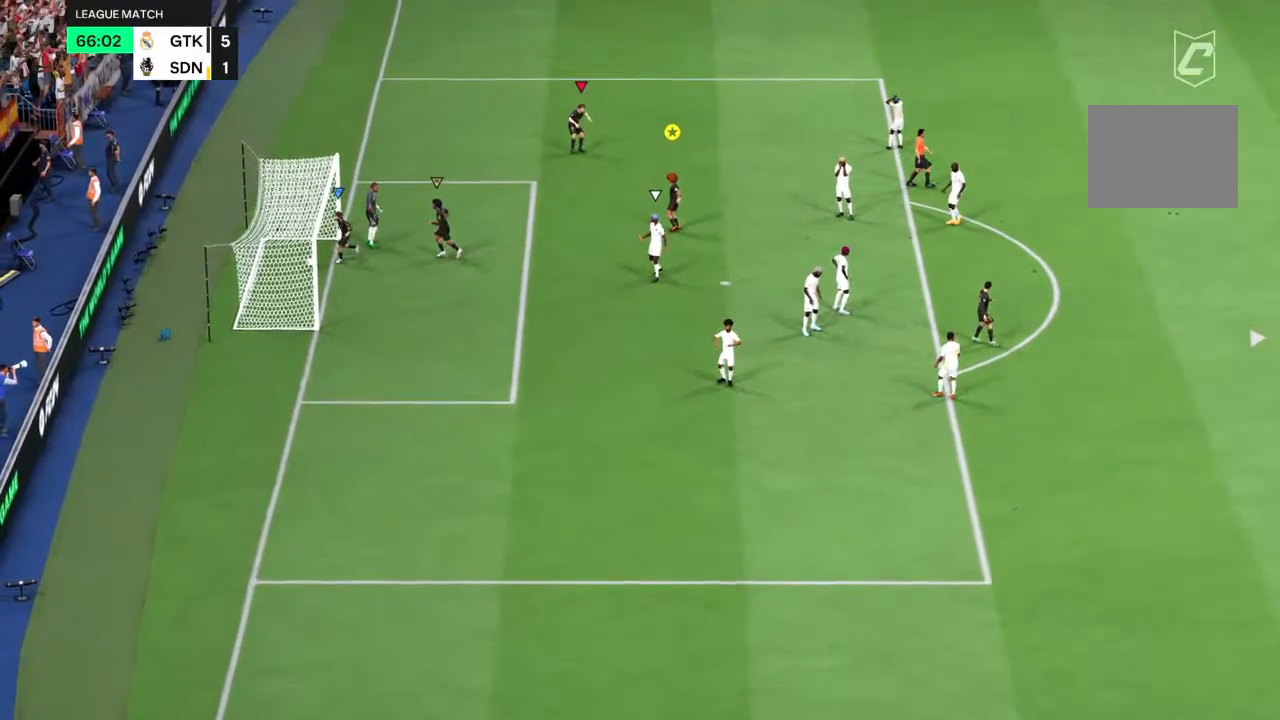
{"buttons": [], "left_stick": "center", "right_stick": "center", "events": []}
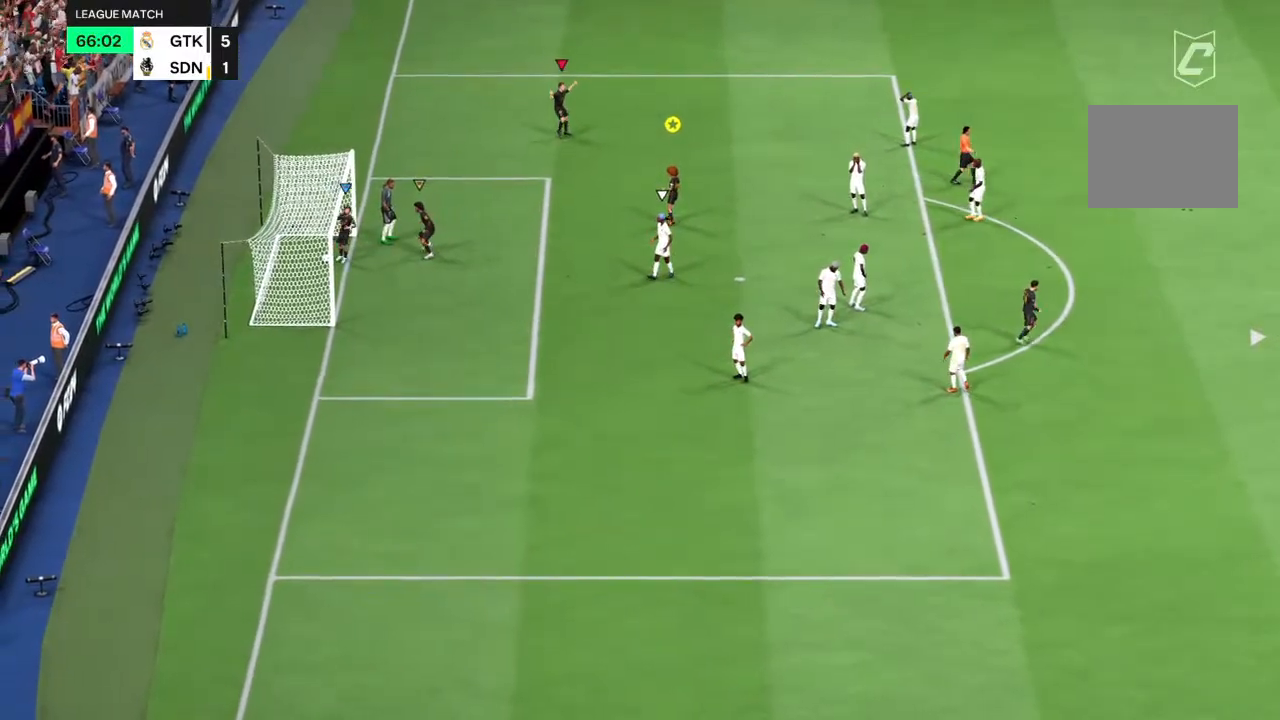
{"buttons": [], "left_stick": "center", "right_stick": "center", "events": []}
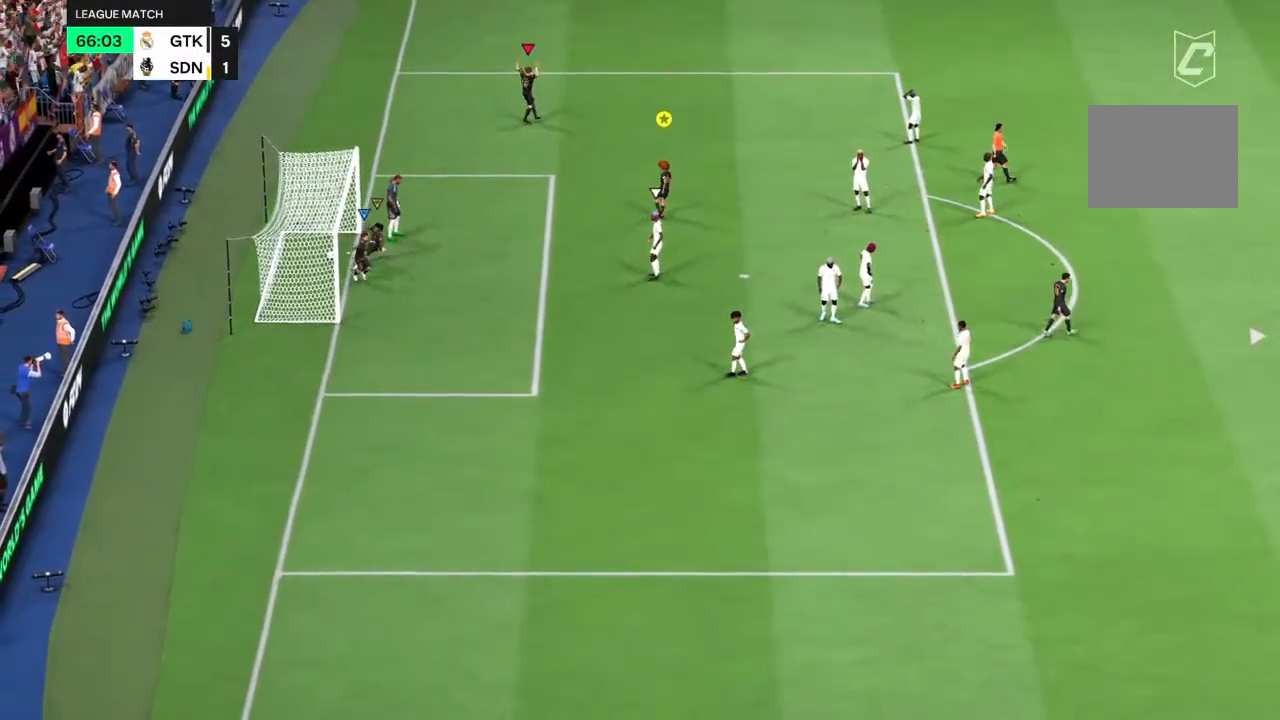
{"buttons": [], "left_stick": "center", "right_stick": "center", "events": []}
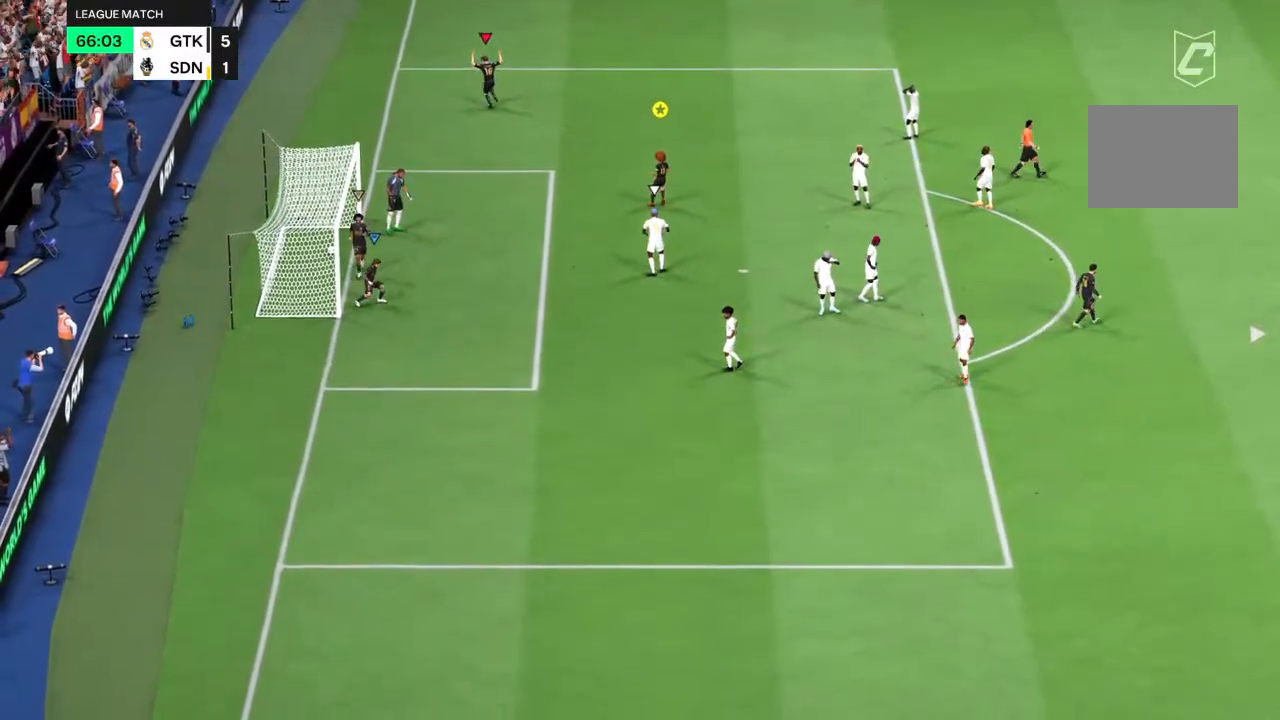
{"buttons": [], "left_stick": "center", "right_stick": "center", "events": []}
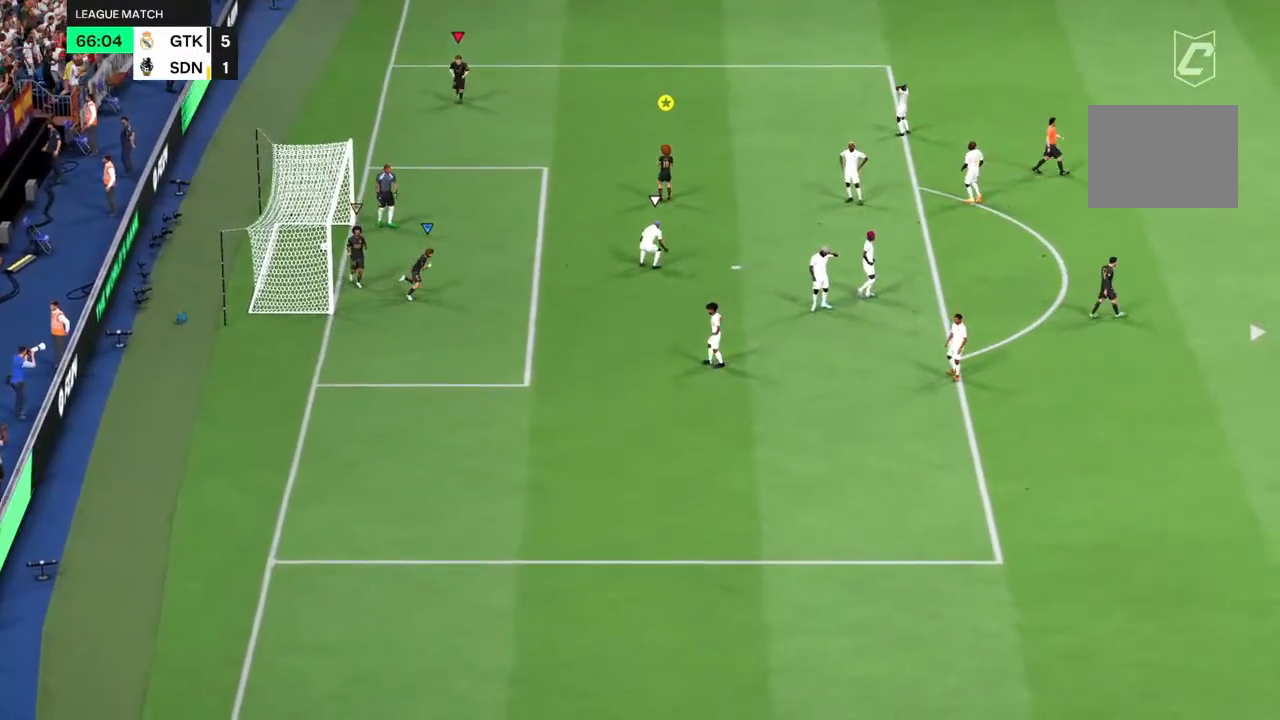
{"buttons": [], "left_stick": "center", "right_stick": "center", "events": []}
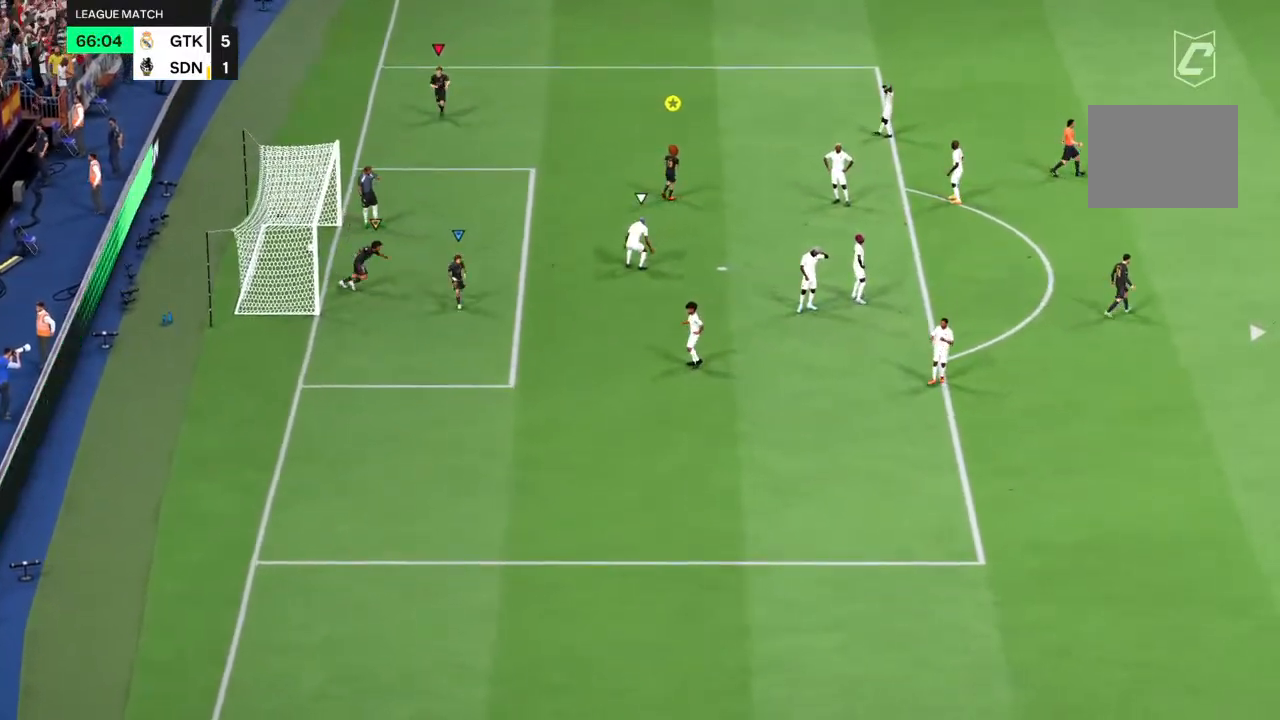
{"buttons": [], "left_stick": "center", "right_stick": "center", "events": []}
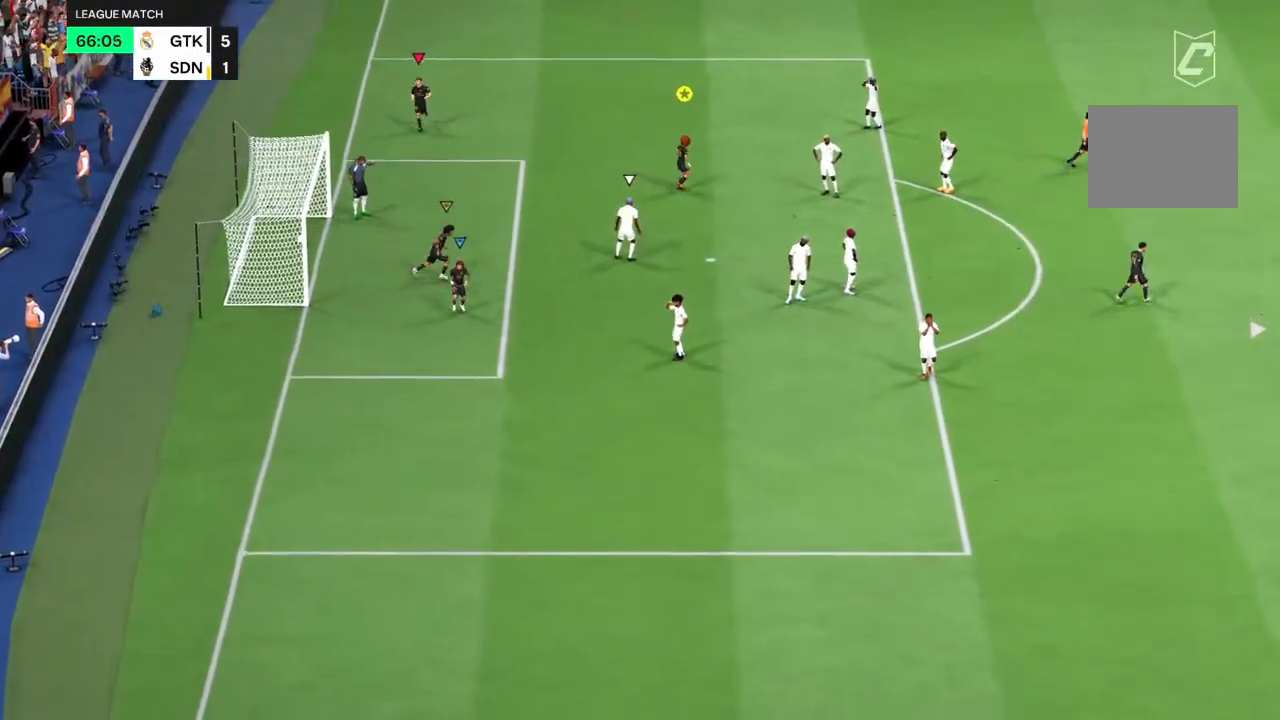
{"buttons": [], "left_stick": "center", "right_stick": "center", "events": []}
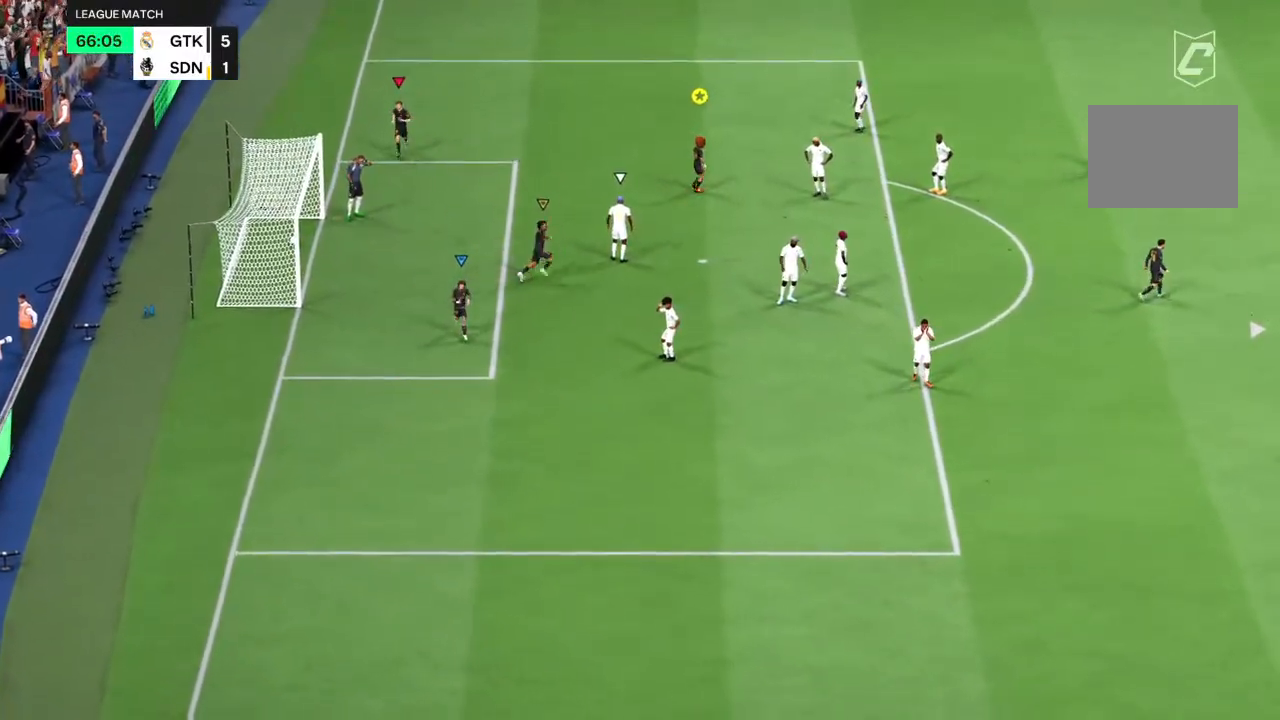
{"buttons": [], "left_stick": "center", "right_stick": "center", "events": []}